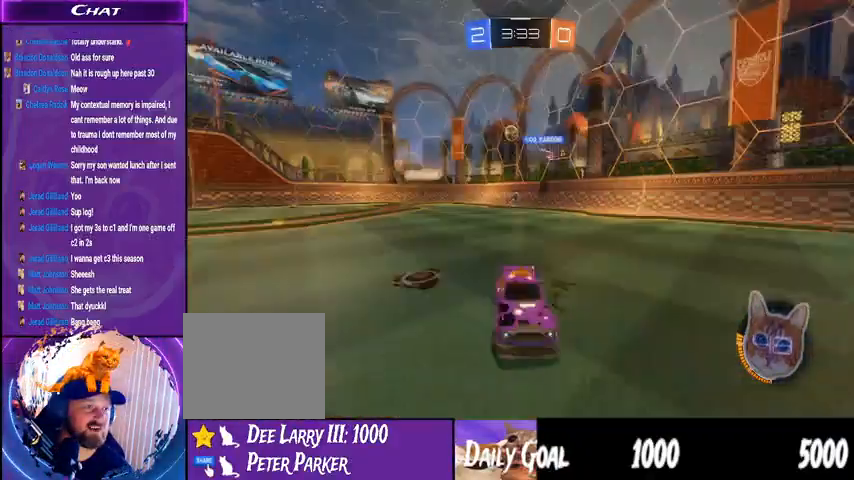
Gameplay with a controller (PlayStation layout); each line is a JSON object with the inputs held at the frame after it. "events" lists button and stick changes between this image and that frame as [ms after this image, input, new state], when the widget could be followed in between. Not read: HOME L1 R1.
{"buttons": ["R2"], "left_stick": "right", "right_stick": "center", "events": []}
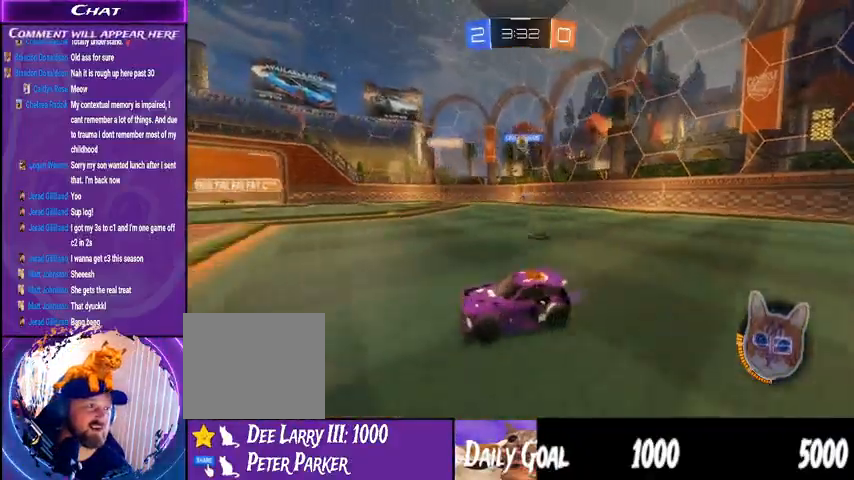
{"buttons": ["R2"], "left_stick": "right", "right_stick": "center"}
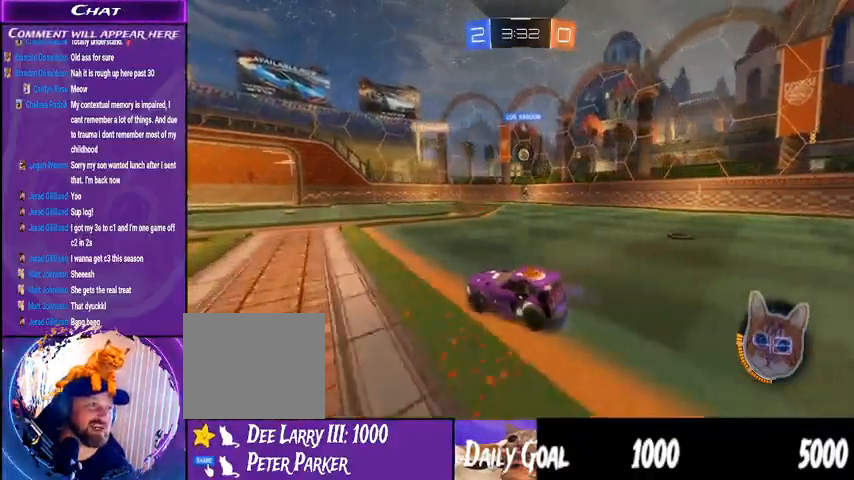
{"buttons": ["R2"], "left_stick": "center", "right_stick": "center", "events": [[67, "left_stick", "center"], [133, "left_stick", "right"], [300, "left_stick", "center"]]}
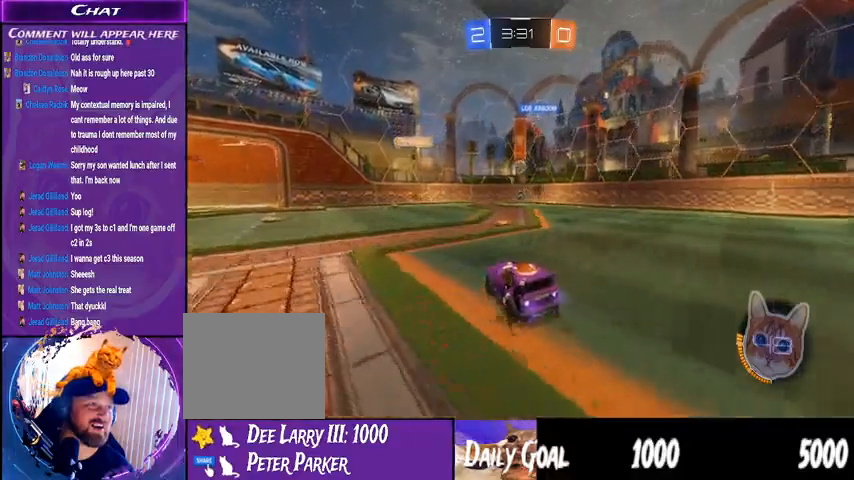
{"buttons": ["R2"], "left_stick": "right", "right_stick": "center", "events": [[67, "left_stick", "right"]]}
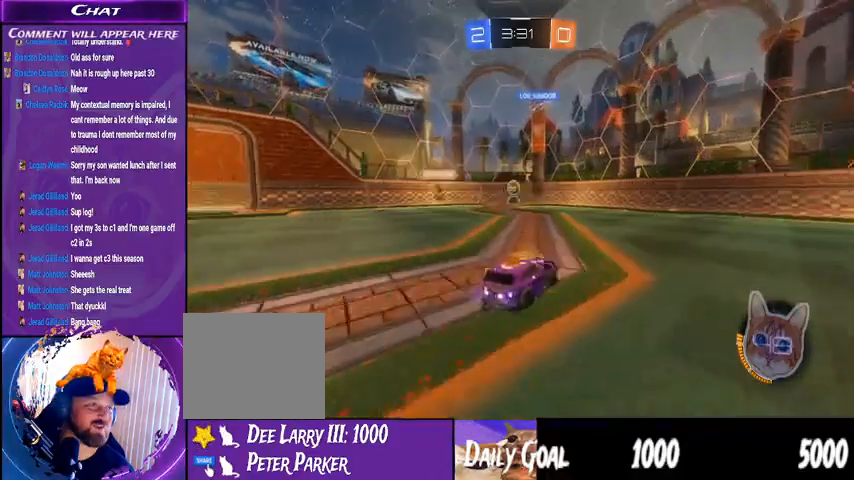
{"buttons": ["R2"], "left_stick": "right", "right_stick": "center", "events": []}
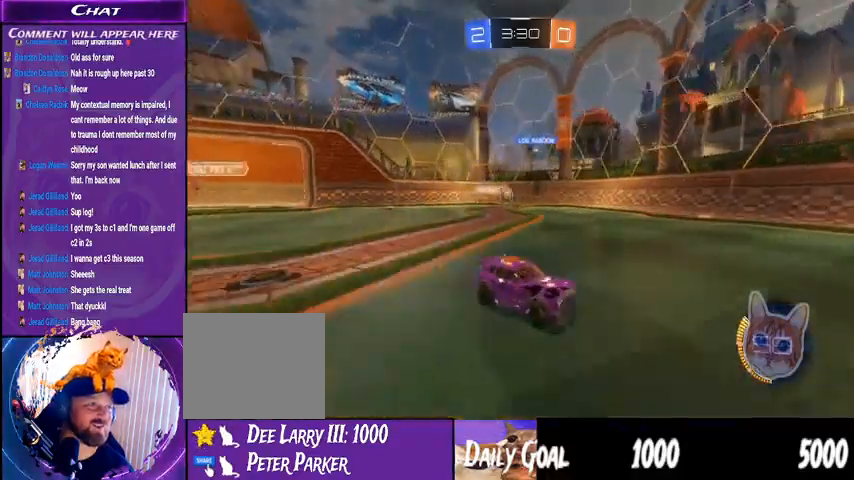
{"buttons": ["R2"], "left_stick": "center", "right_stick": "center", "events": [[267, "left_stick", "center"]]}